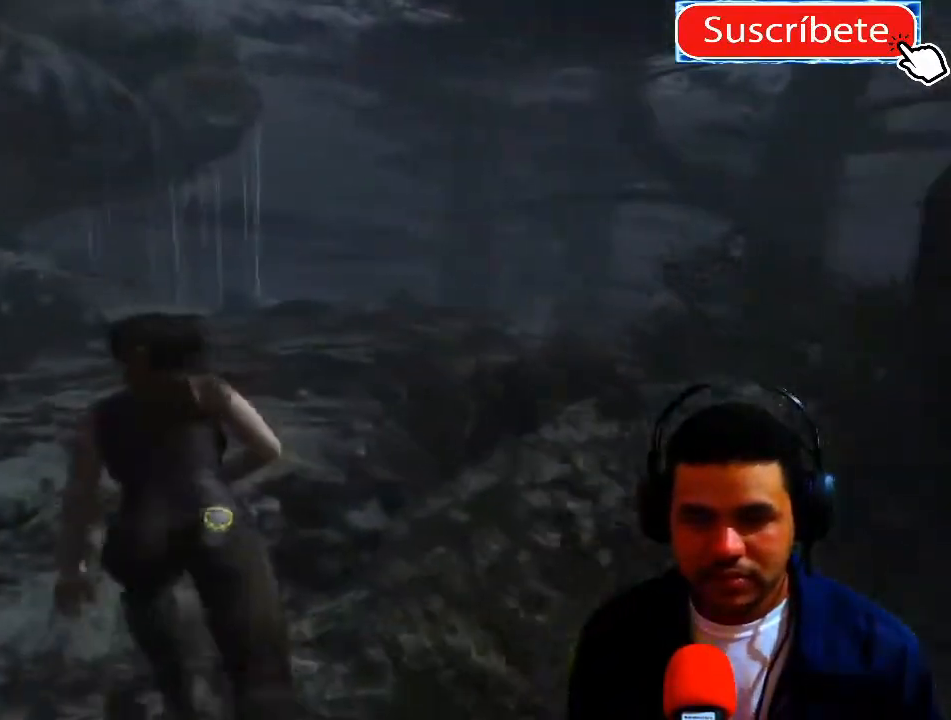
Gameplay with a controller (Xbox layout); each line is a JSON object with the inputs held at the frame after it. "events" lists button and stick changes between this image and that frame as [ms after this image, input, new state], when the widget could be followed in between. Not read: R3.
{"buttons": [], "left_stick": "up", "right_stick": "center", "events": []}
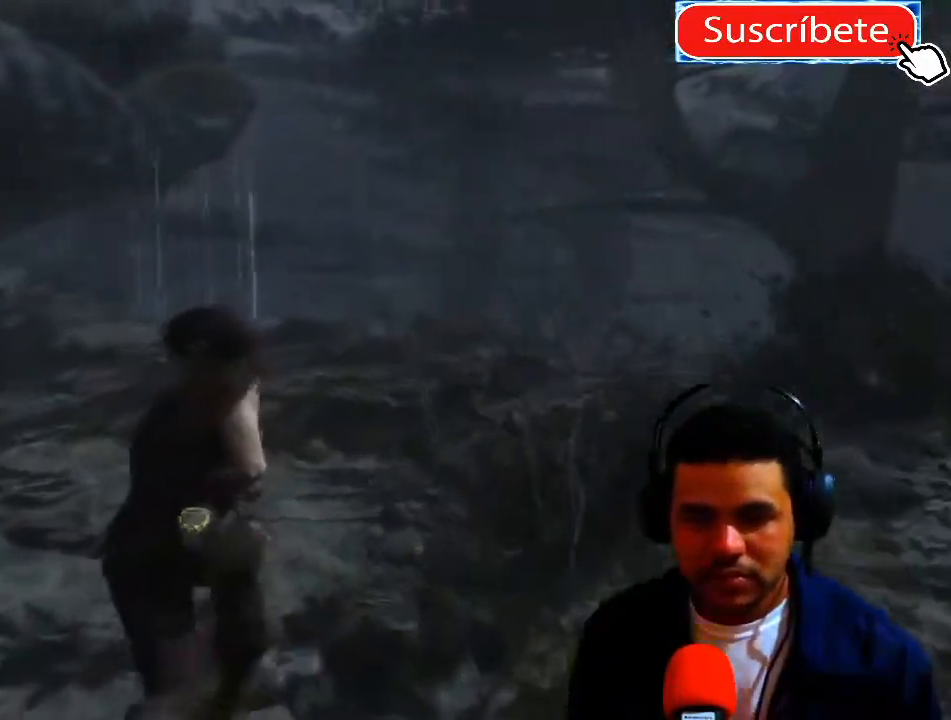
{"buttons": [], "left_stick": "up", "right_stick": "center", "events": []}
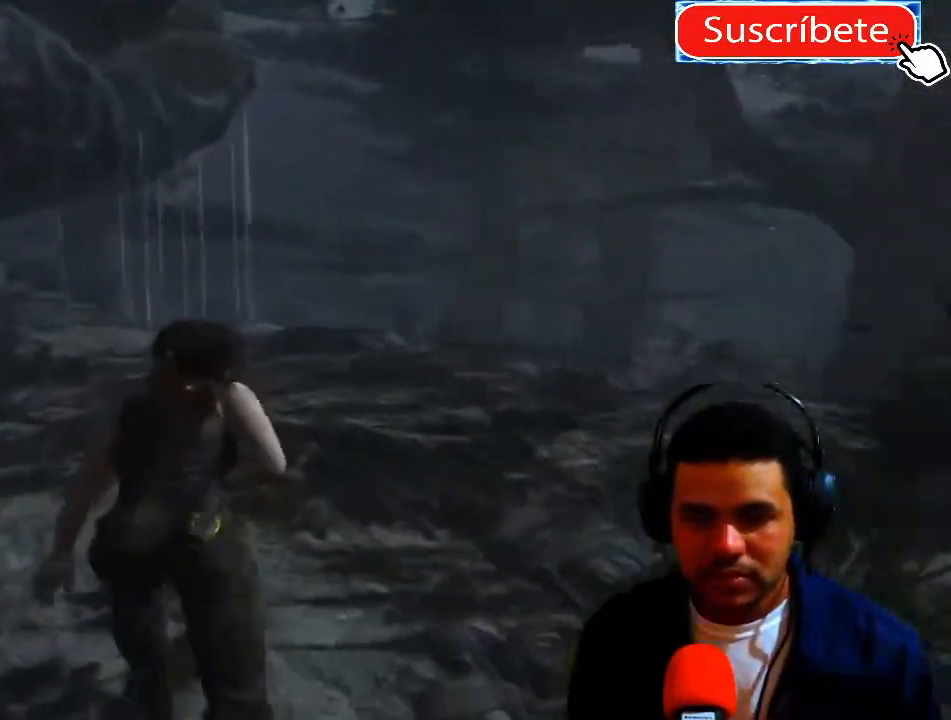
{"buttons": [], "left_stick": "up", "right_stick": "right", "events": [[451, "right_stick", "right"]]}
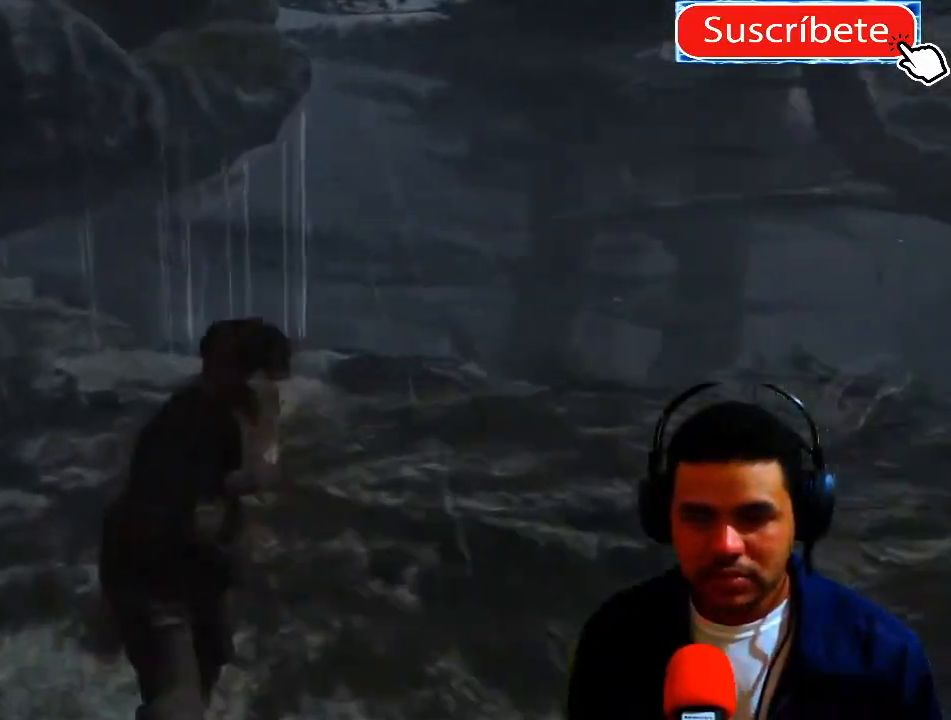
{"buttons": [], "left_stick": "up-left", "right_stick": "center", "events": [[417, "left_stick", "up-left"], [450, "right_stick", "center"]]}
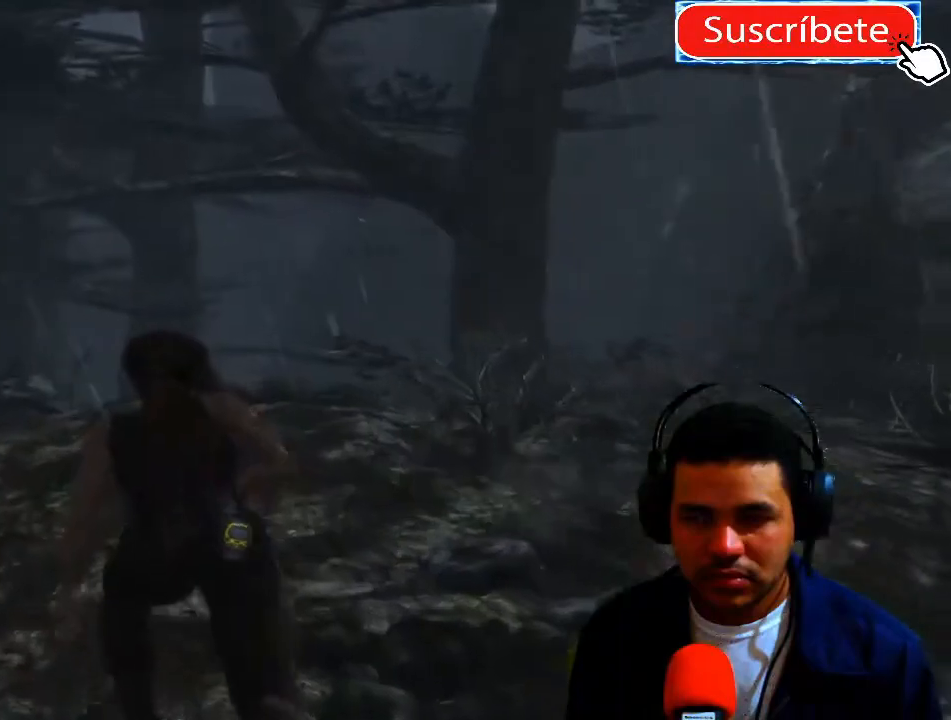
{"buttons": [], "left_stick": "up-left", "right_stick": "down", "events": [[17, "L1", "down"], [167, "L1", "up"], [484, "right_stick", "down"]]}
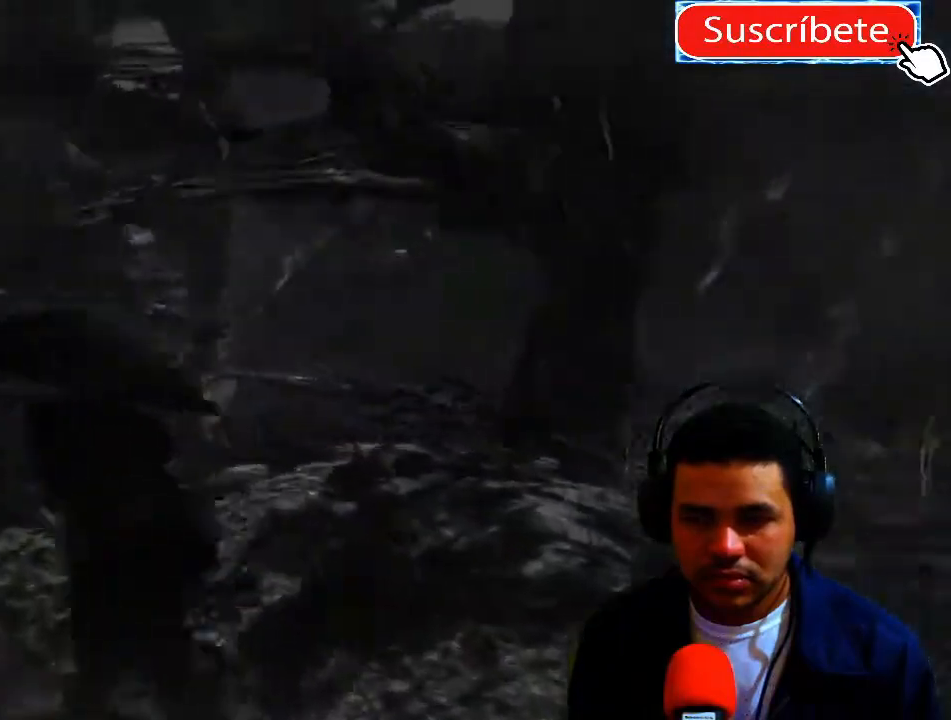
{"buttons": [], "left_stick": "center", "right_stick": "left", "events": [[33, "right_stick", "down-left"], [200, "left_stick", "center"], [434, "right_stick", "left"]]}
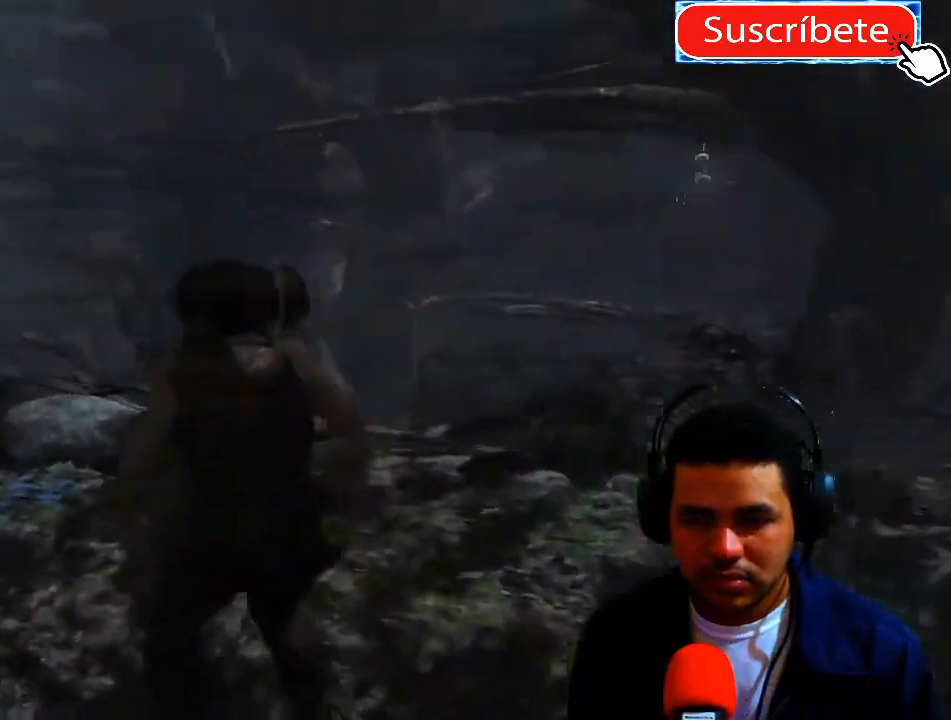
{"buttons": [], "left_stick": "up", "right_stick": "left", "events": [[250, "left_stick", "up"]]}
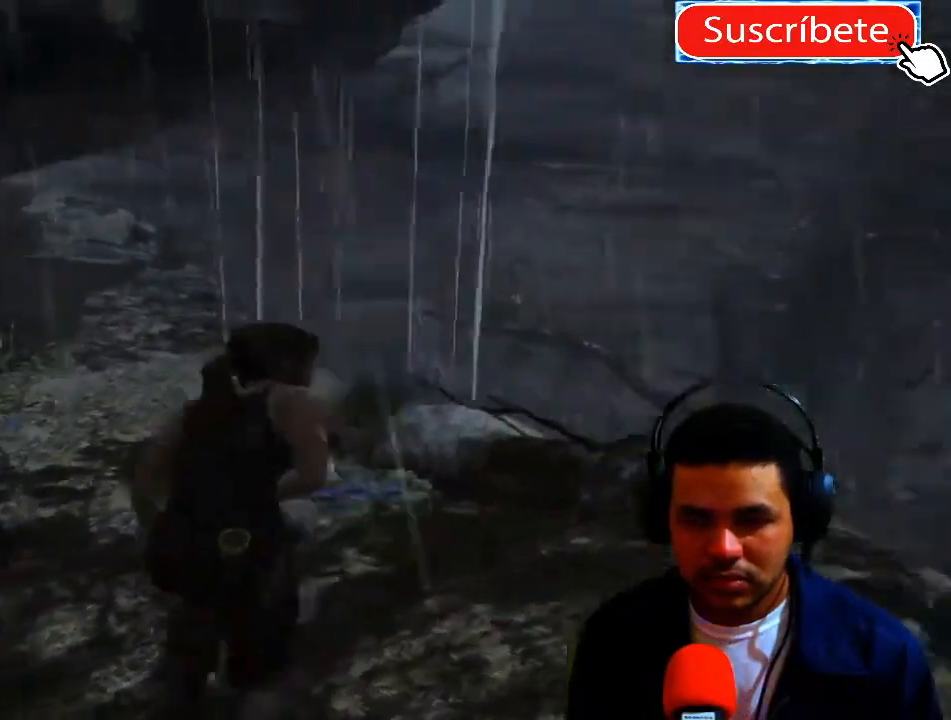
{"buttons": [], "left_stick": "up", "right_stick": "center", "events": [[100, "right_stick", "up-left"], [217, "right_stick", "center"]]}
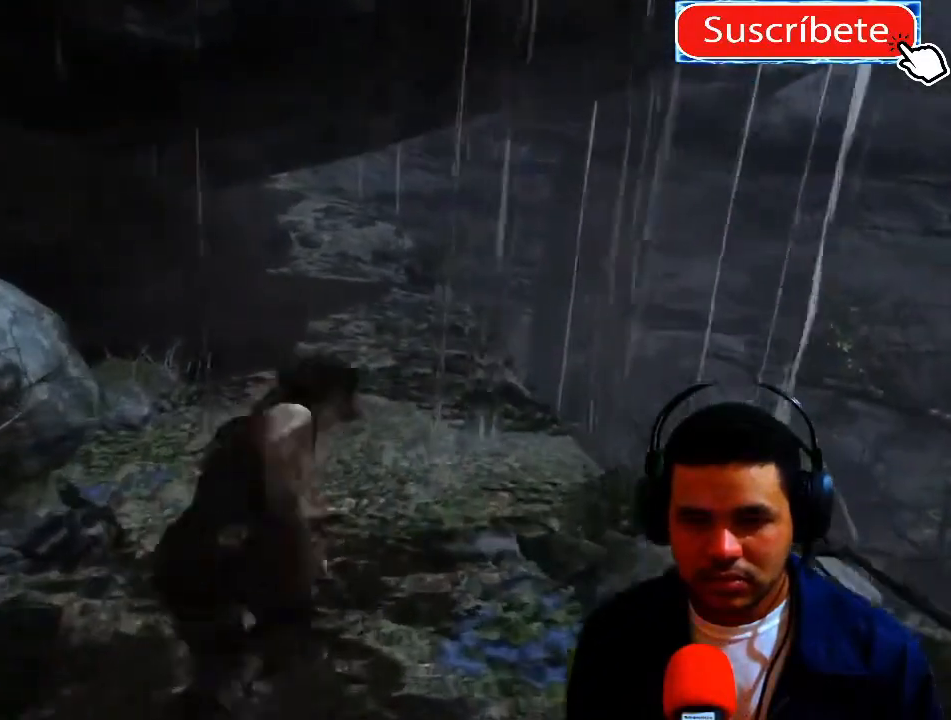
{"buttons": [], "left_stick": "up", "right_stick": "center", "events": []}
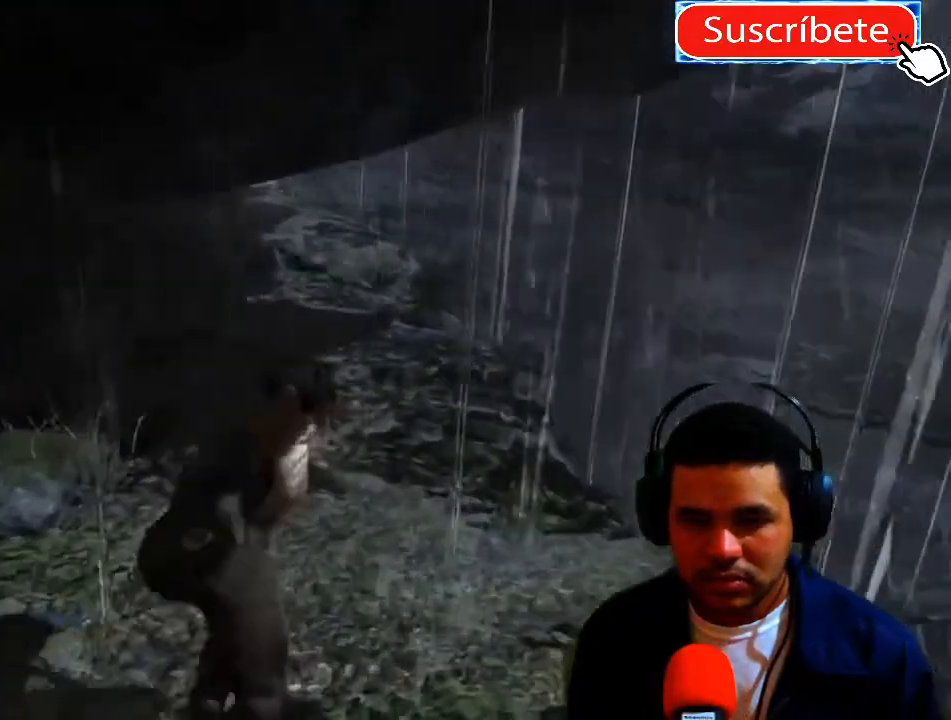
{"buttons": [], "left_stick": "up", "right_stick": "center", "events": []}
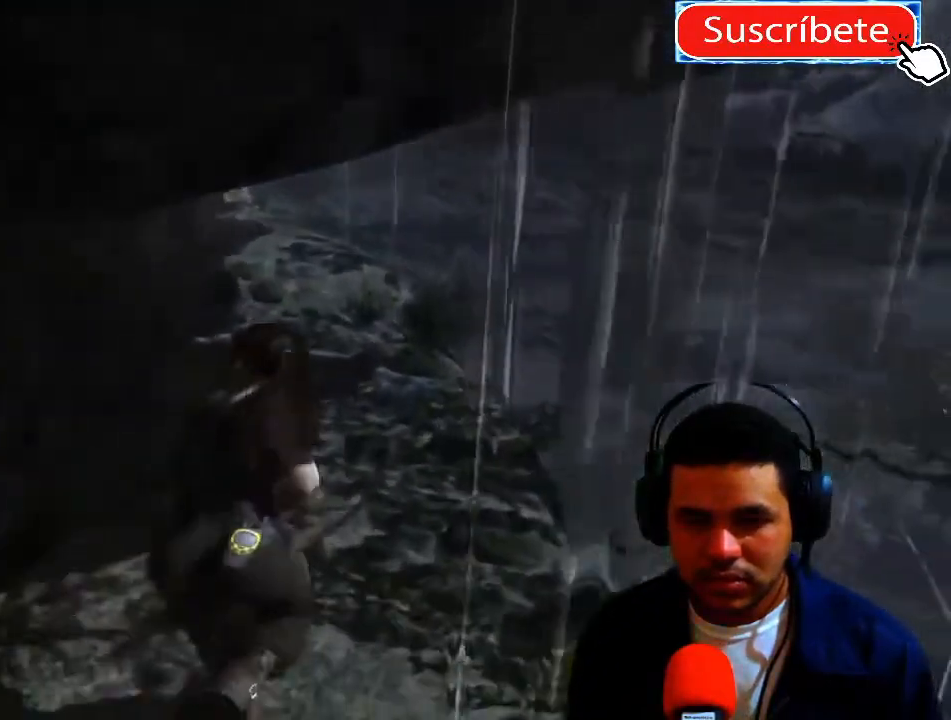
{"buttons": [], "left_stick": "up", "right_stick": "center", "events": []}
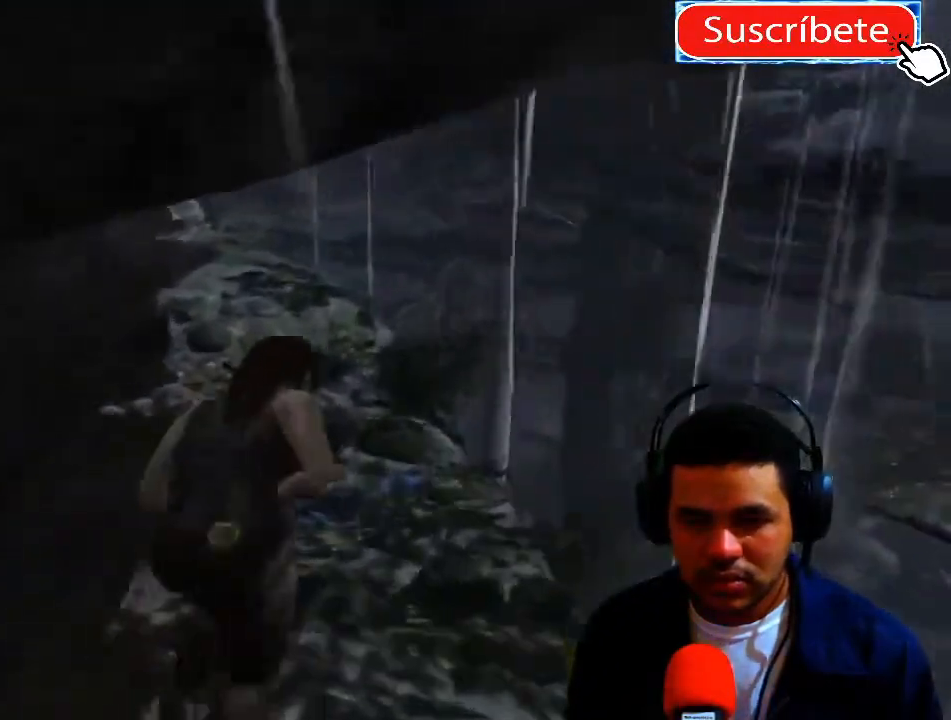
{"buttons": [], "left_stick": "up", "right_stick": "center", "events": []}
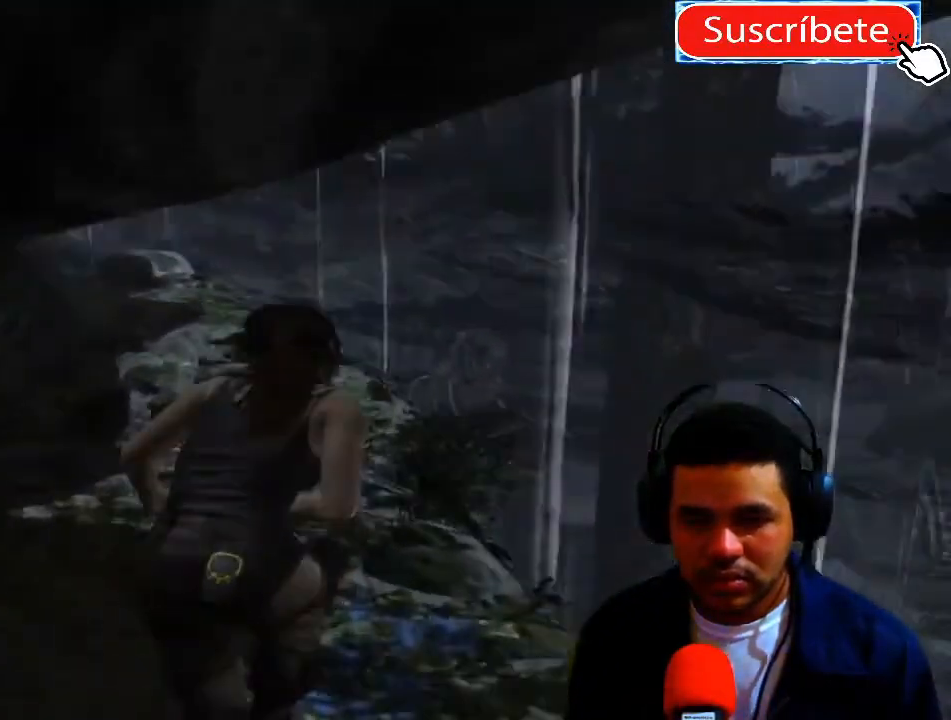
{"buttons": [], "left_stick": "up", "right_stick": "center", "events": []}
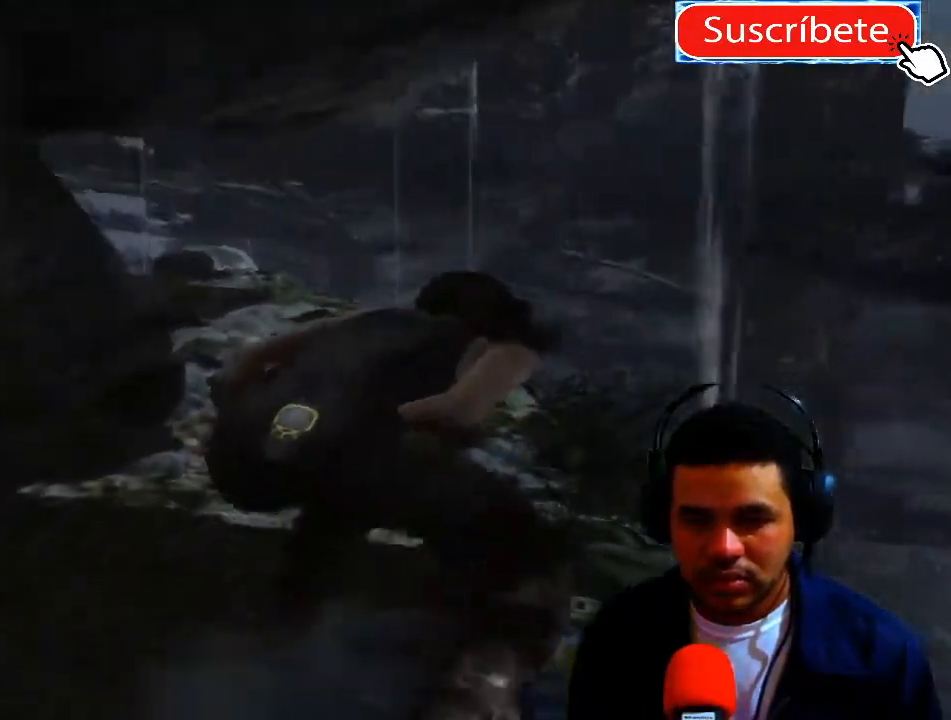
{"buttons": [], "left_stick": "up", "right_stick": "center", "events": []}
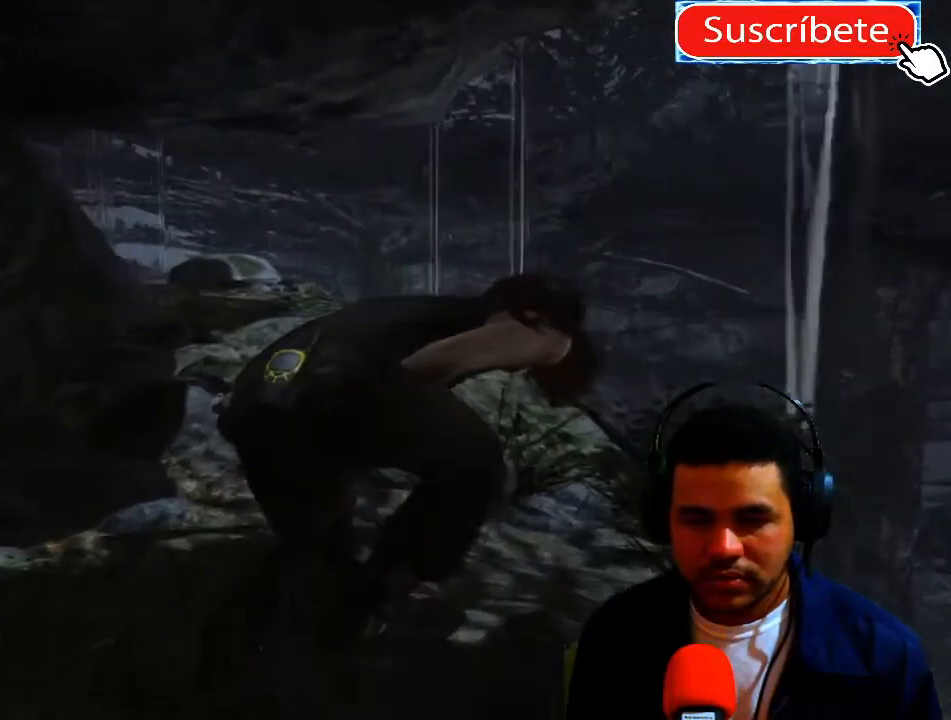
{"buttons": [], "left_stick": "up", "right_stick": "center", "events": []}
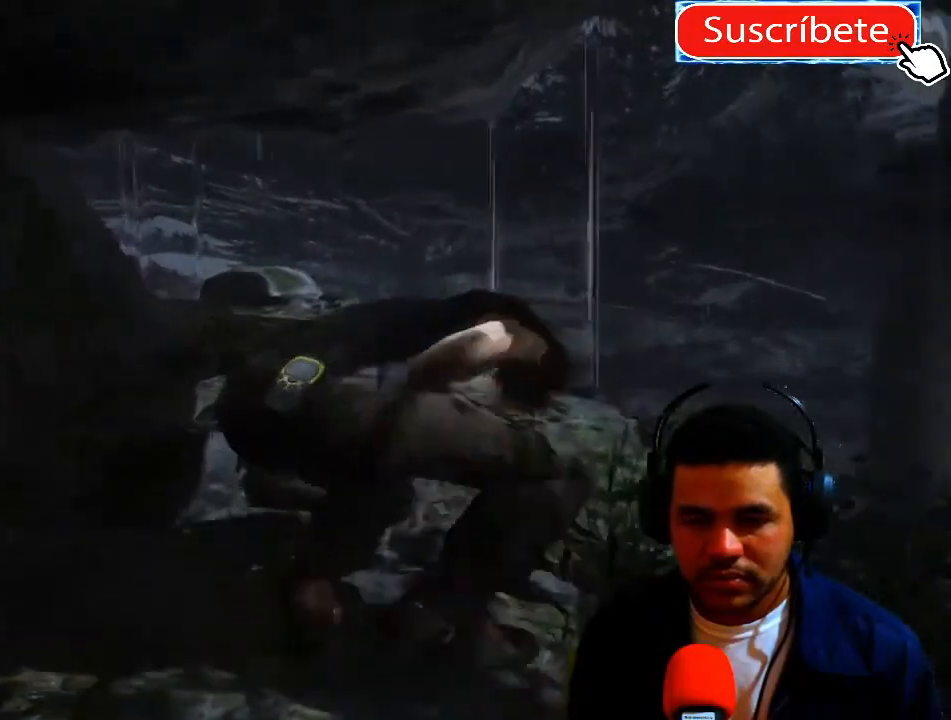
{"buttons": [], "left_stick": "up", "right_stick": "center", "events": []}
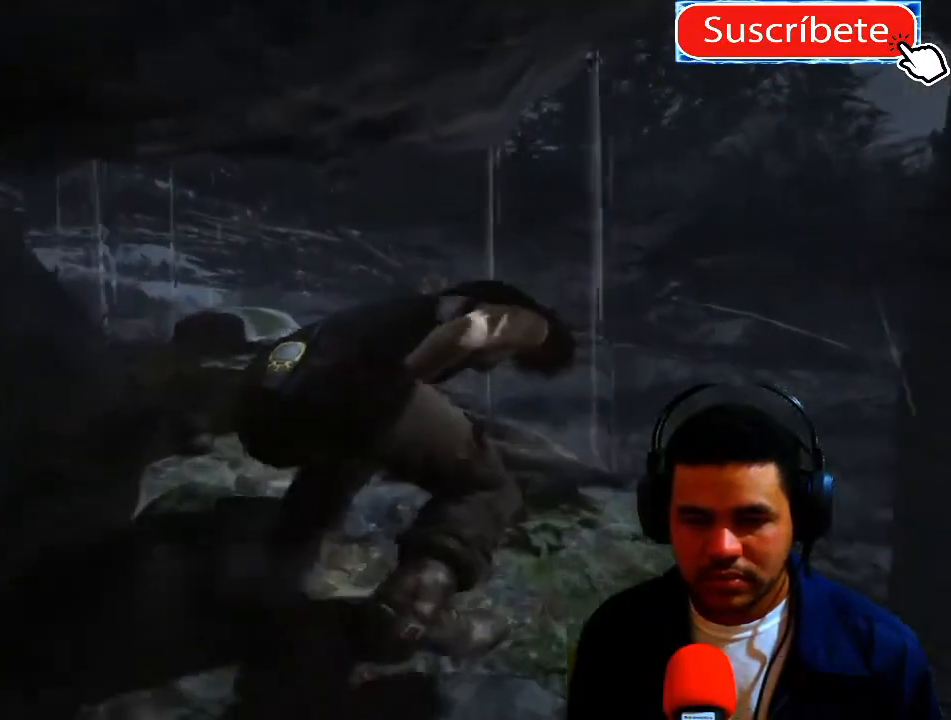
{"buttons": [], "left_stick": "up", "right_stick": "center", "events": []}
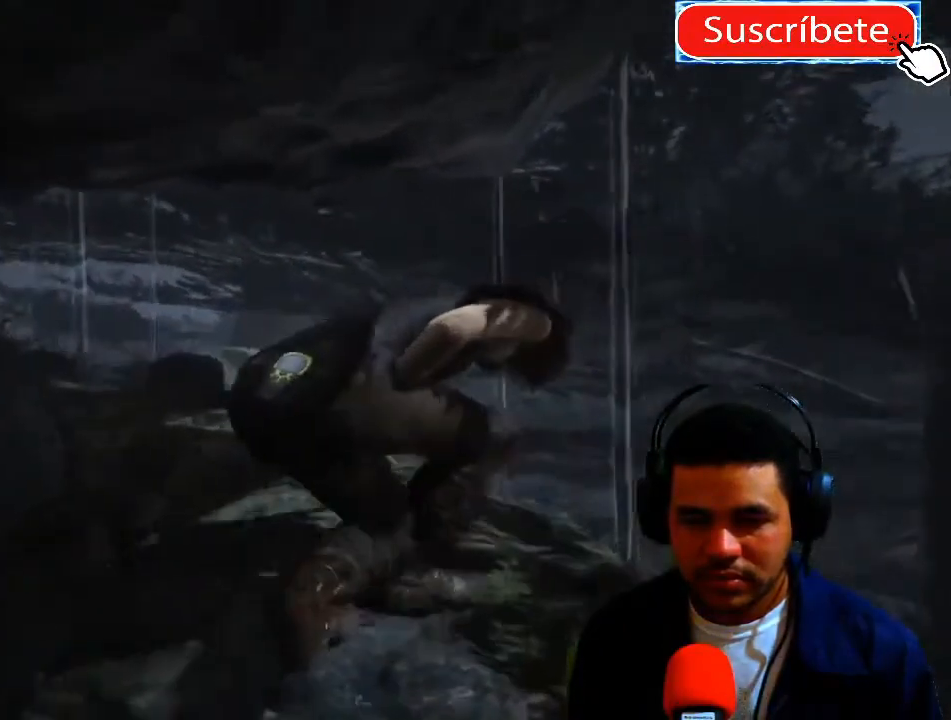
{"buttons": [], "left_stick": "up-left", "right_stick": "center", "events": [[434, "left_stick", "up-left"]]}
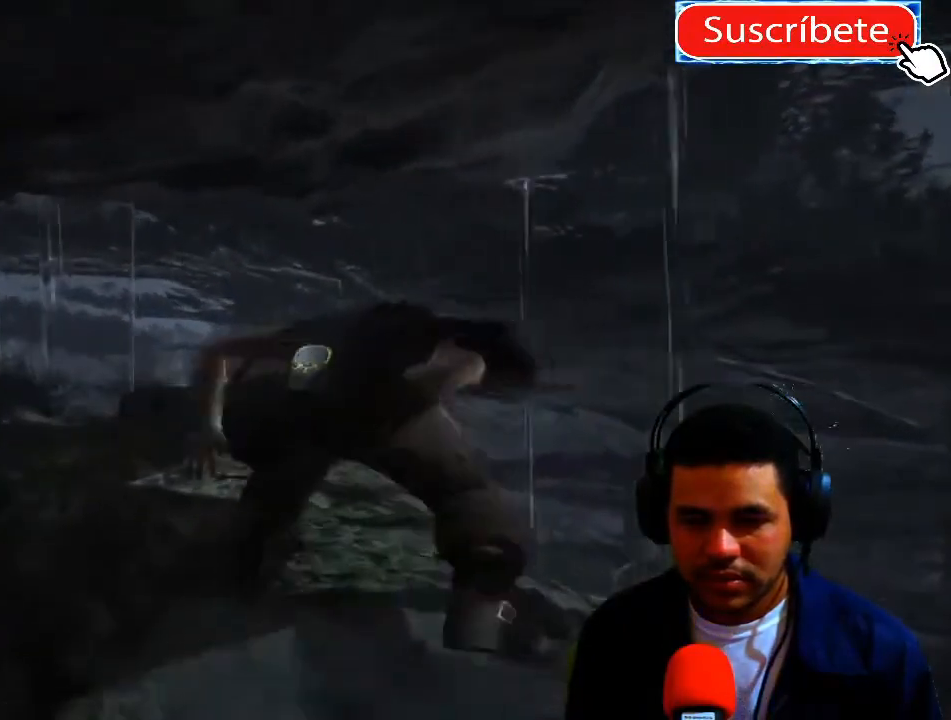
{"buttons": [], "left_stick": "up-left", "right_stick": "center", "events": []}
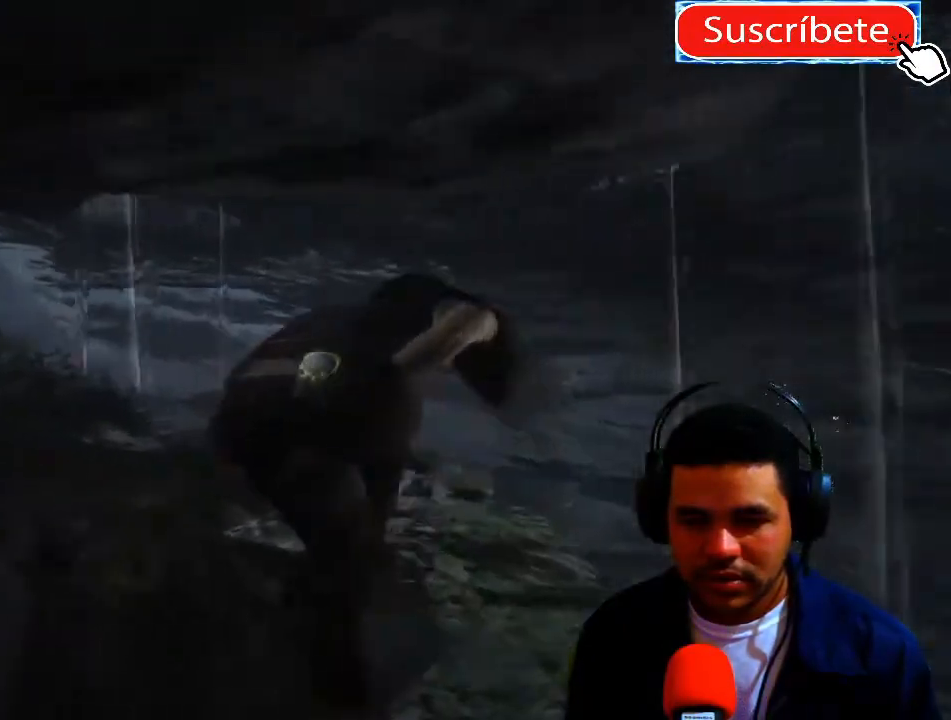
{"buttons": [], "left_stick": "up-left", "right_stick": "left", "events": [[350, "right_stick", "left"]]}
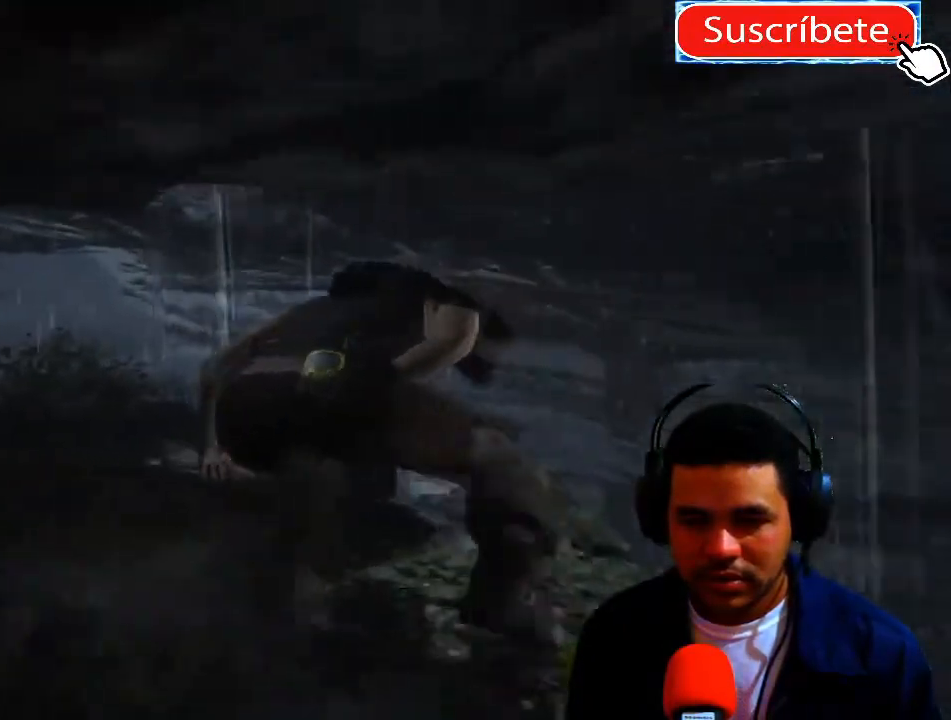
{"buttons": [], "left_stick": "up-left", "right_stick": "left", "events": []}
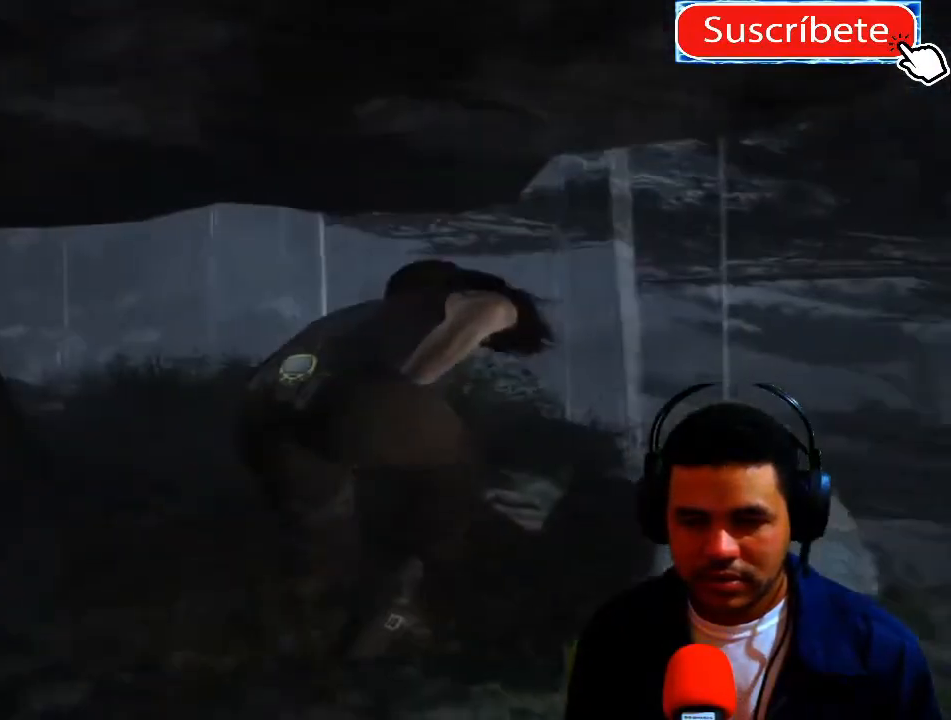
{"buttons": [], "left_stick": "up", "right_stick": "center", "events": [[67, "left_stick", "up"], [350, "right_stick", "center"]]}
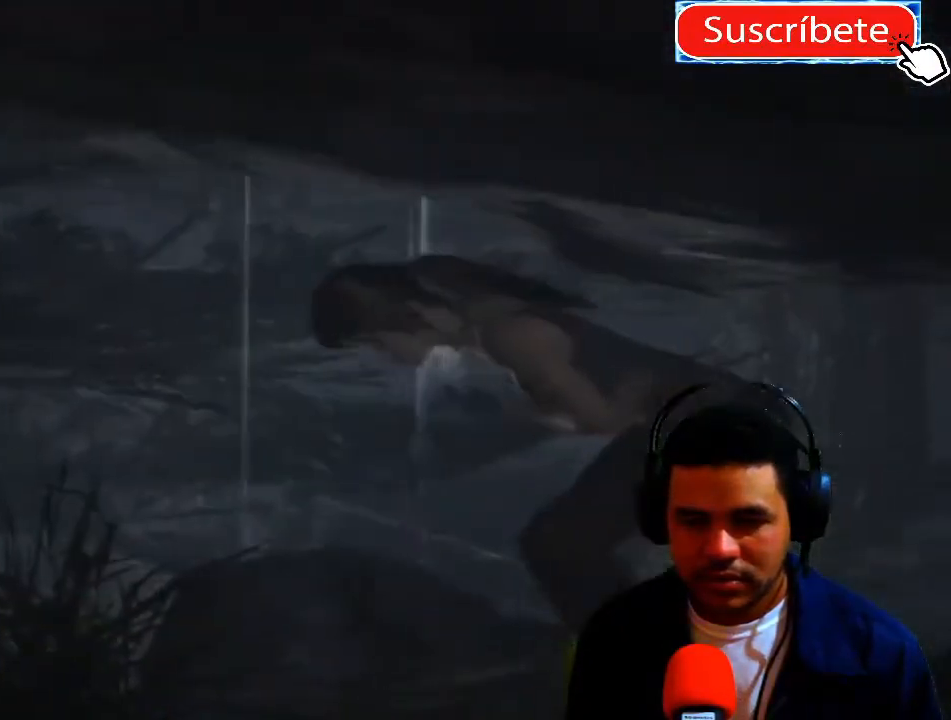
{"buttons": [], "left_stick": "center", "right_stick": "center", "events": [[333, "left_stick", "center"]]}
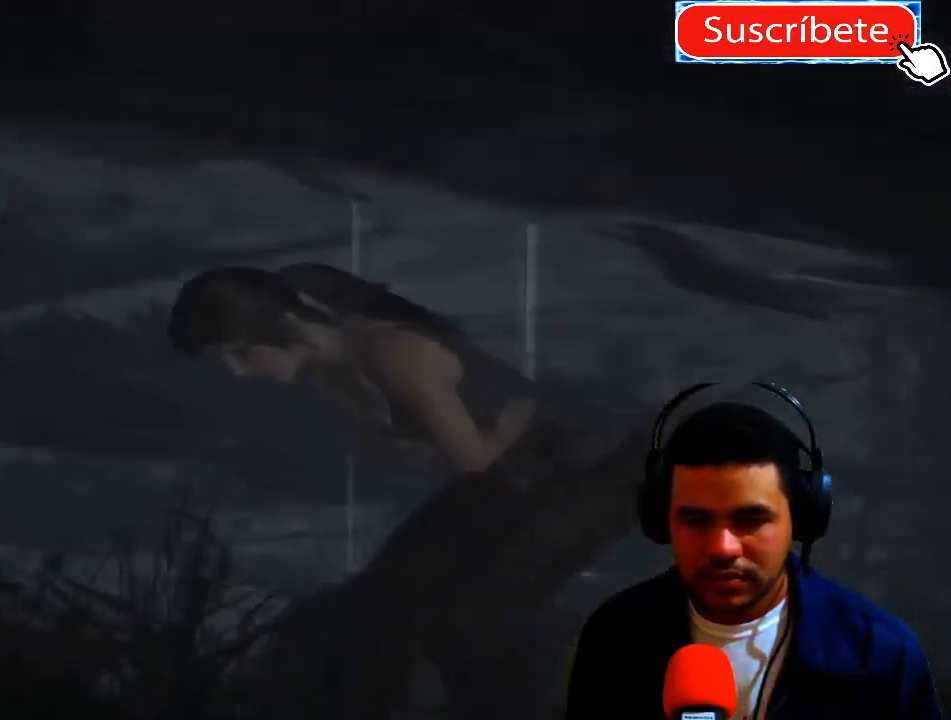
{"buttons": [], "left_stick": "center", "right_stick": "center", "events": []}
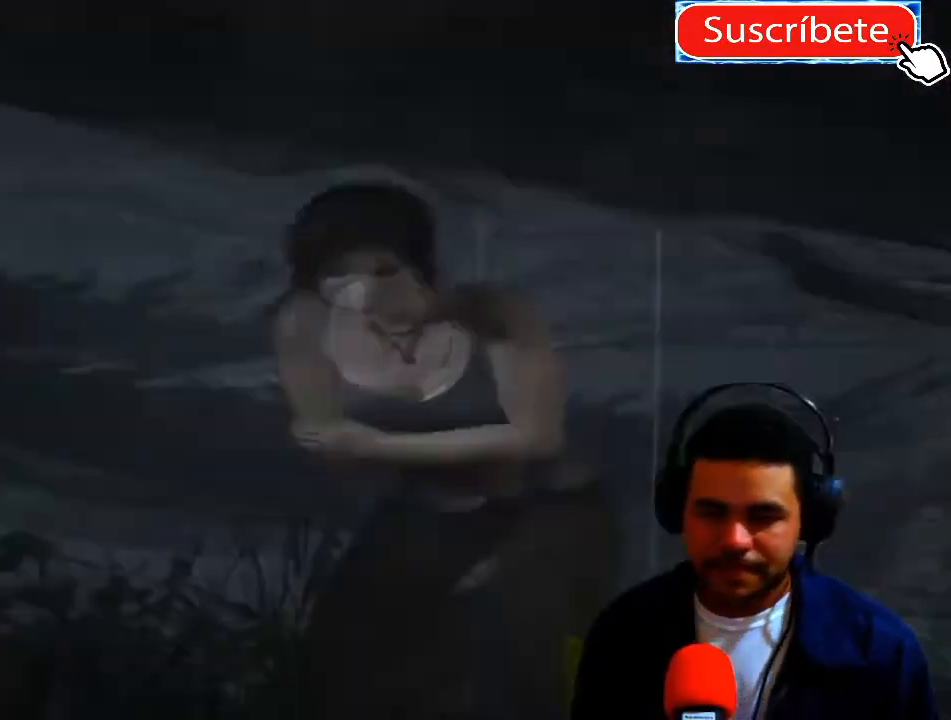
{"buttons": [], "left_stick": "center", "right_stick": "center", "events": []}
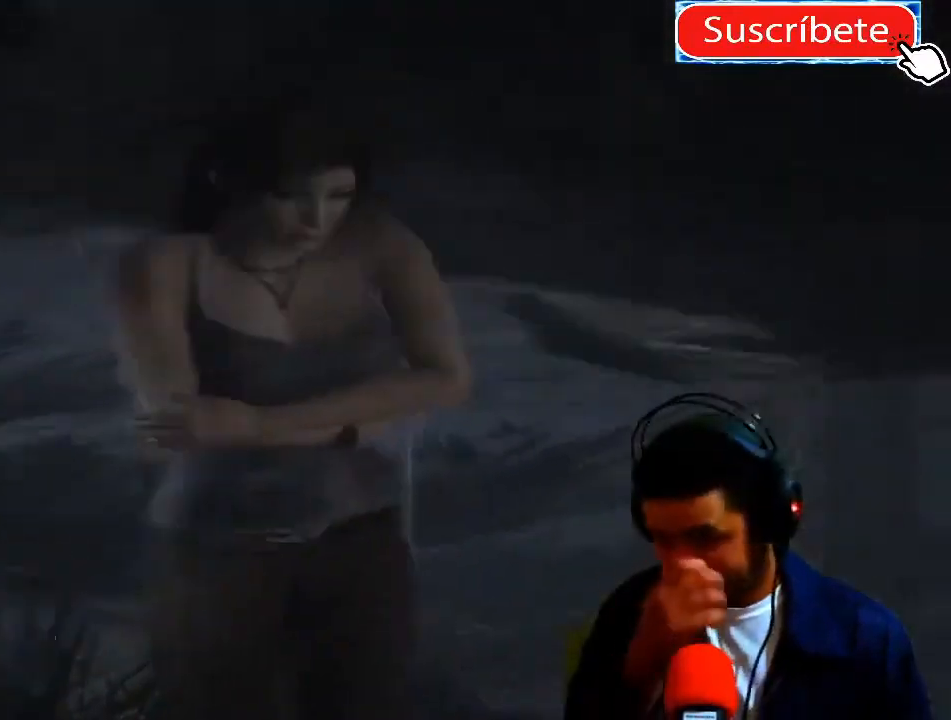
{"buttons": [], "left_stick": "center", "right_stick": "center", "events": []}